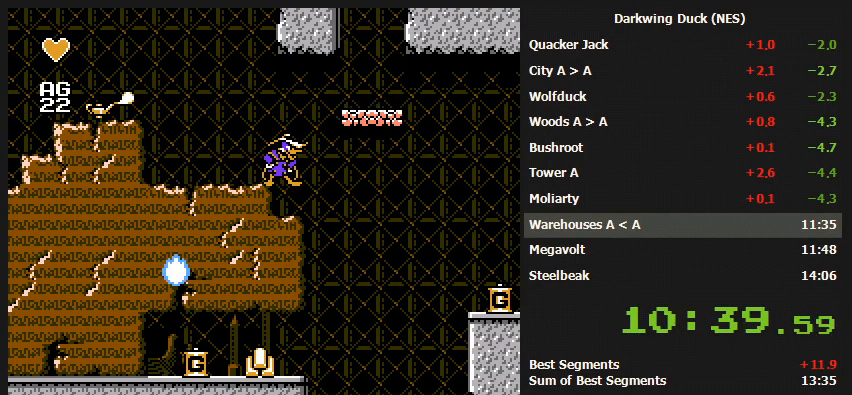
Gameplay with a controller (Nintendo layout); each line is a JSON object with the inputs held at the frame after it. "events" lists button and stick changes between this image and that frame as [ms after this image, input, new state], when the widget could be followed in between. Not read: L3 R3.
{"buttons": ["A", "DPAD_RIGHT"], "events": [[100, "A", "down"], [100, "DPAD_RIGHT", "down"]]}
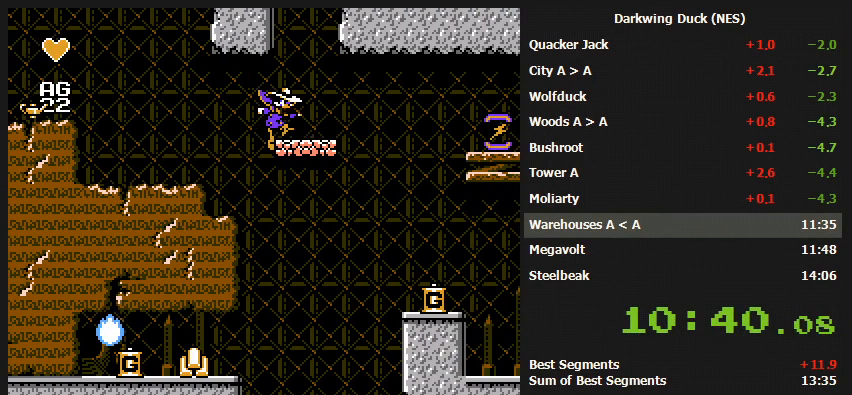
{"buttons": ["DPAD_RIGHT"], "events": [[67, "A", "up"], [300, "A", "down"], [433, "A", "up"]]}
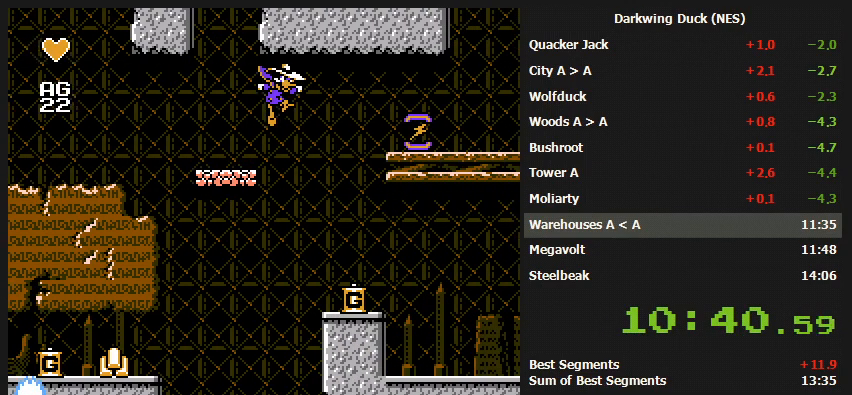
{"buttons": ["A", "DPAD_RIGHT"], "events": [[433, "A", "down"]]}
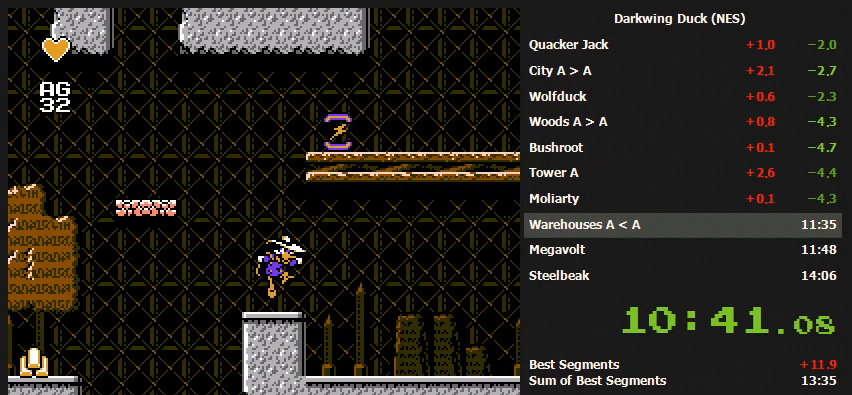
{"buttons": ["DPAD_RIGHT"], "events": [[33, "A", "up"]]}
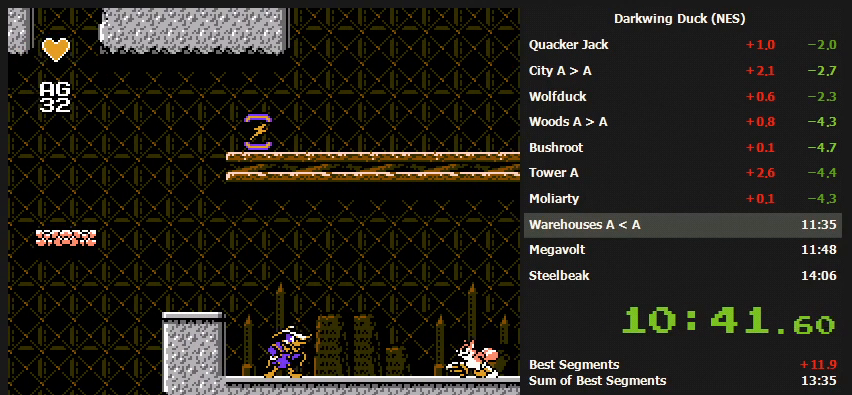
{"buttons": ["A", "DPAD_RIGHT"], "events": [[133, "A", "down"]]}
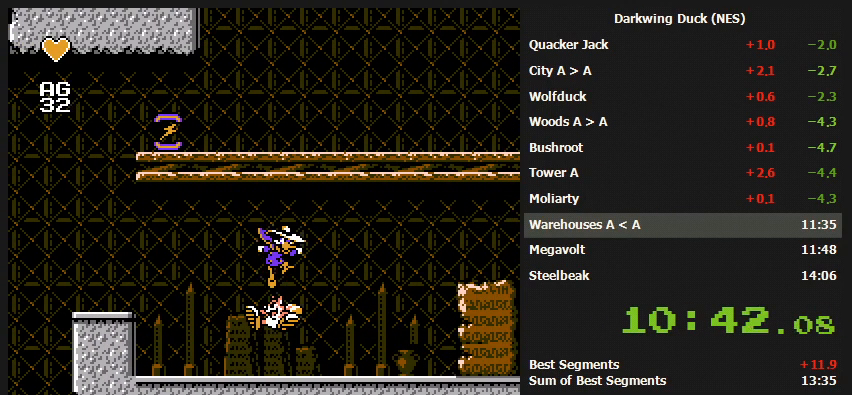
{"buttons": ["DPAD_RIGHT"], "events": [[167, "A", "up"]]}
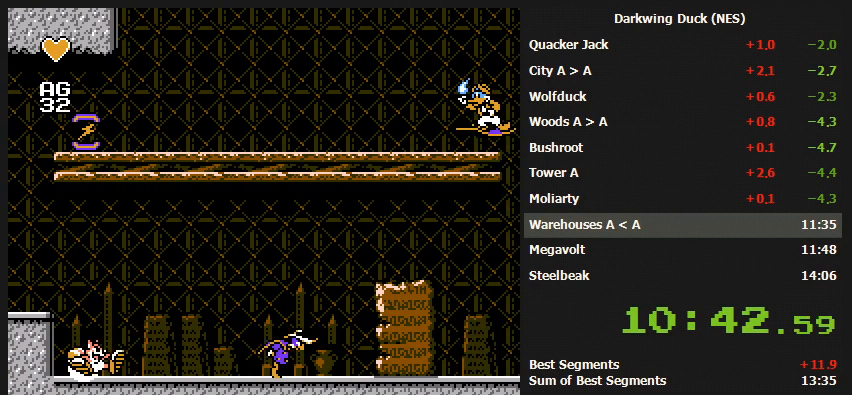
{"buttons": ["A", "DPAD_RIGHT"], "events": [[100, "A", "down"]]}
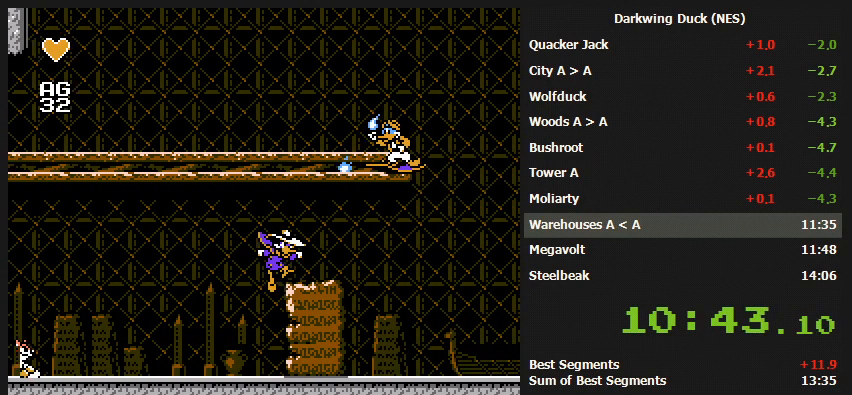
{"buttons": ["DPAD_RIGHT"], "events": [[133, "A", "up"]]}
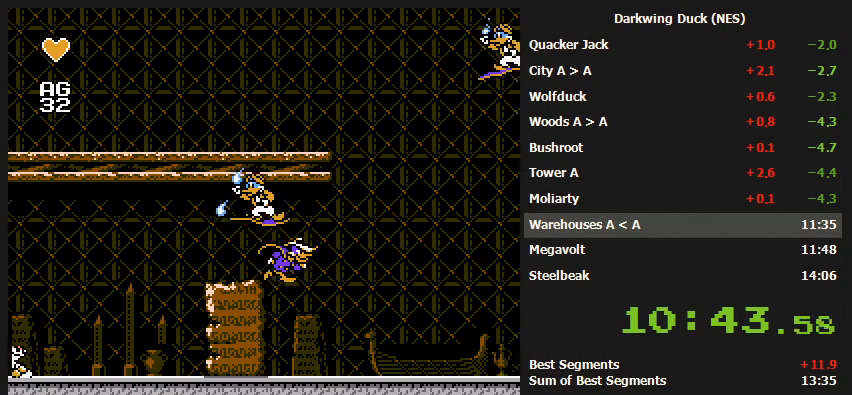
{"buttons": ["A", "DPAD_RIGHT"], "events": [[500, "A", "down"]]}
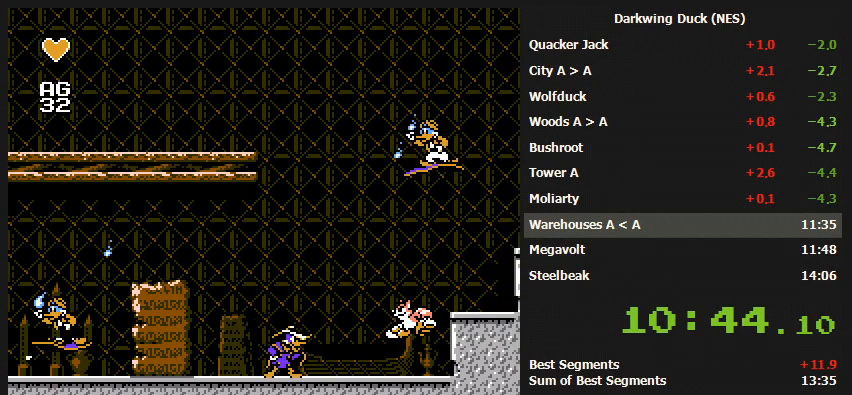
{"buttons": ["A", "DPAD_RIGHT"], "events": []}
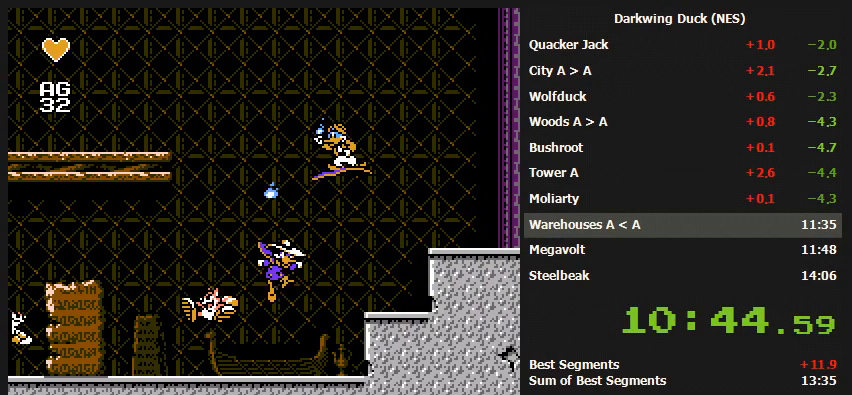
{"buttons": ["DPAD_RIGHT"], "events": [[33, "A", "up"], [233, "A", "down"], [433, "A", "up"]]}
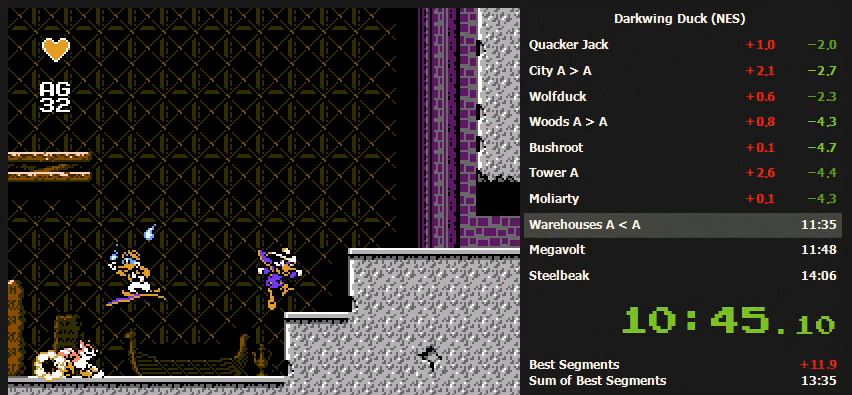
{"buttons": ["DPAD_RIGHT"], "events": [[133, "A", "down"], [333, "A", "up"]]}
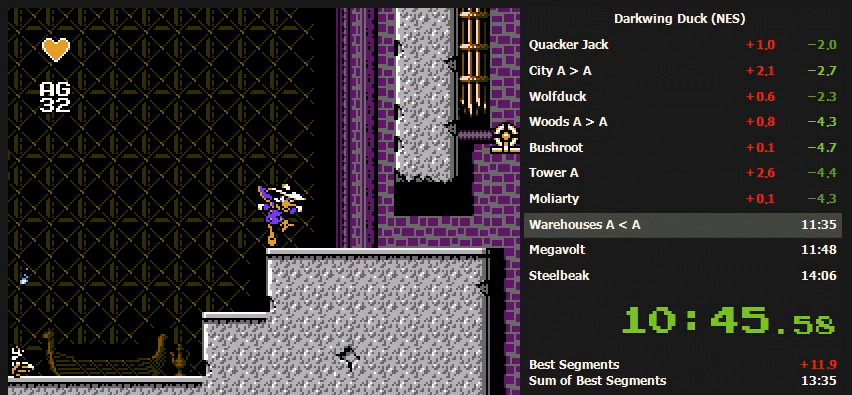
{"buttons": ["DPAD_RIGHT"], "events": []}
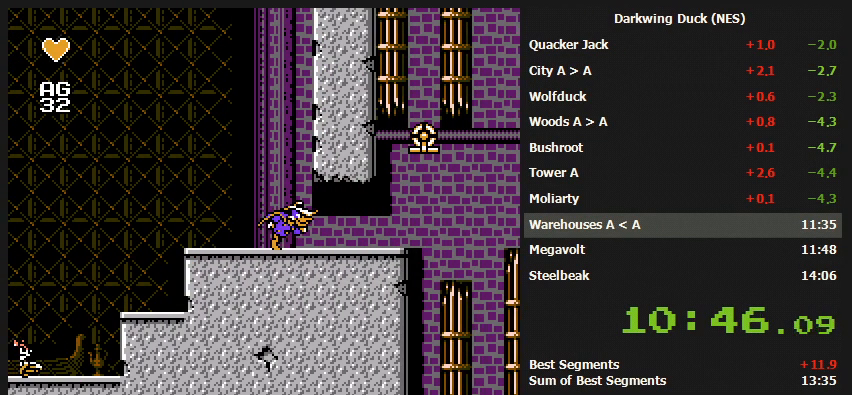
{"buttons": ["DPAD_RIGHT"], "events": []}
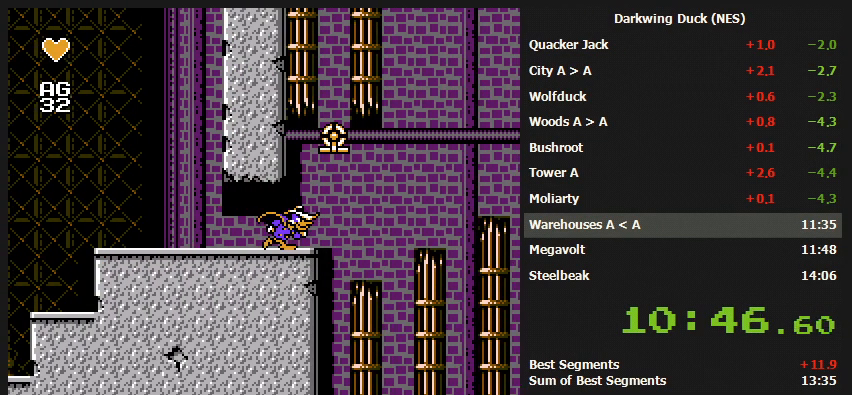
{"buttons": ["DPAD_RIGHT"], "events": [[167, "A", "down"], [433, "A", "up"]]}
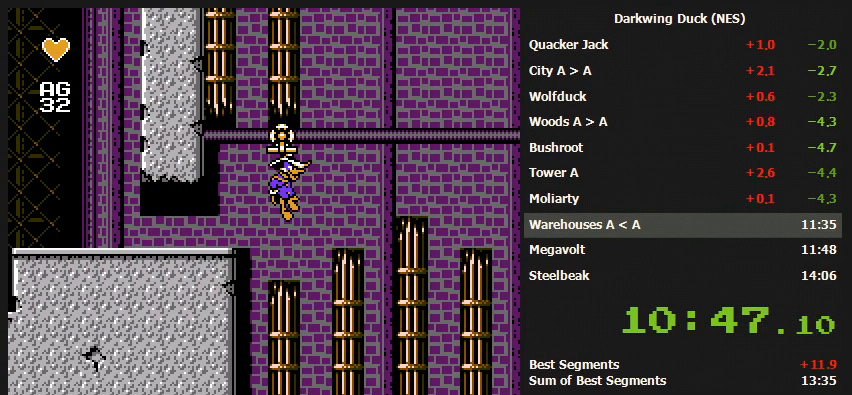
{"buttons": ["DPAD_RIGHT"], "events": []}
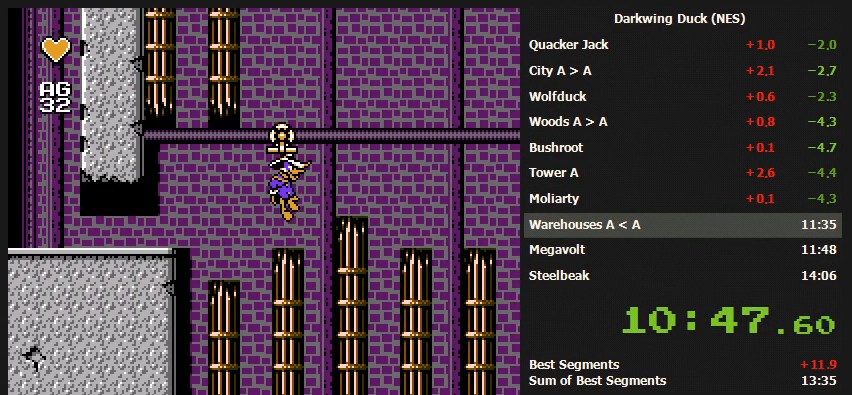
{"buttons": ["DPAD_RIGHT"], "events": []}
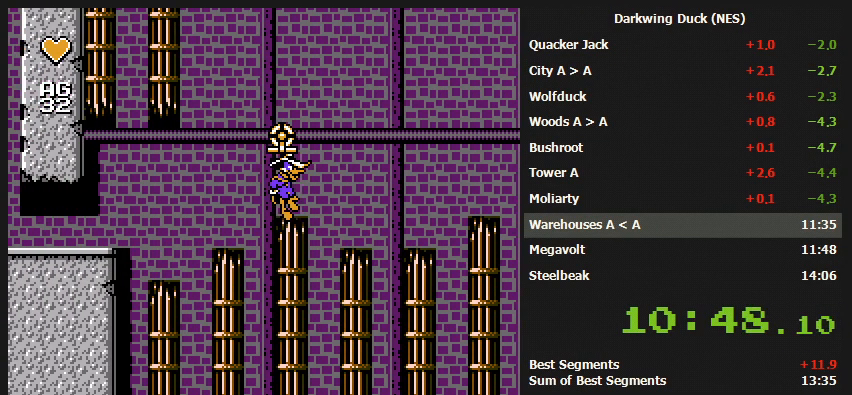
{"buttons": ["DPAD_RIGHT"], "events": []}
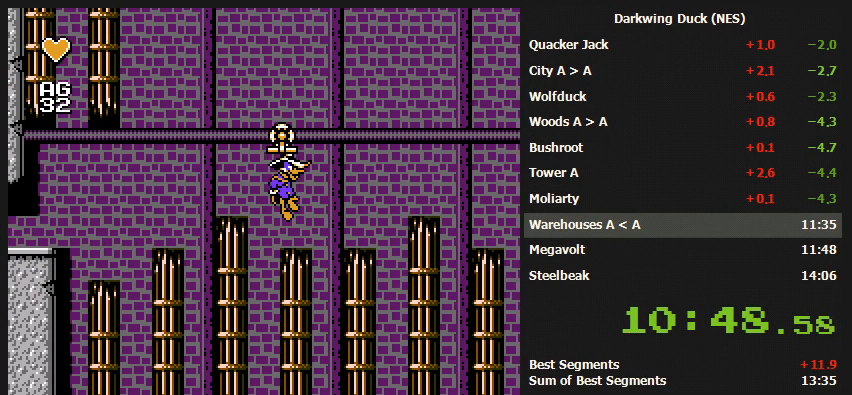
{"buttons": ["DPAD_RIGHT"], "events": []}
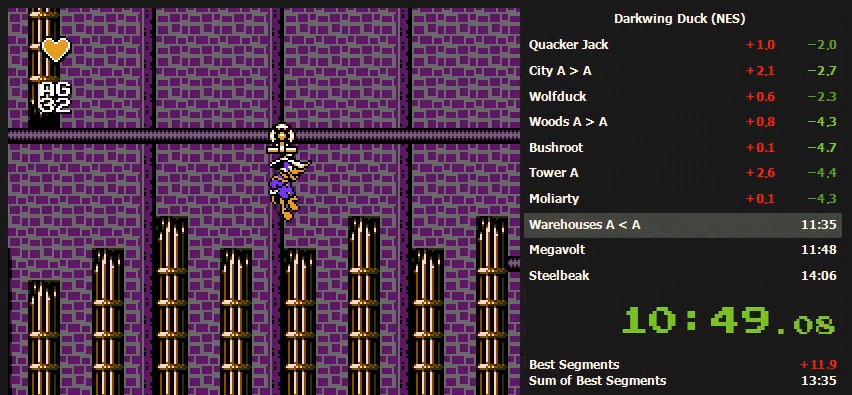
{"buttons": ["DPAD_RIGHT"], "events": []}
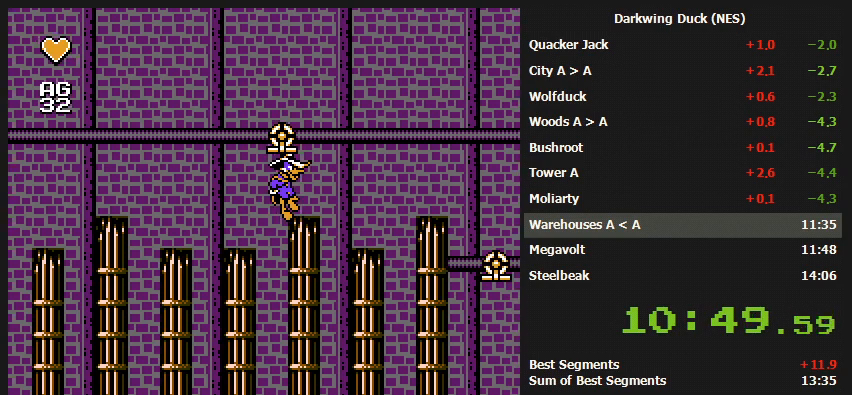
{"buttons": ["DPAD_RIGHT"], "events": []}
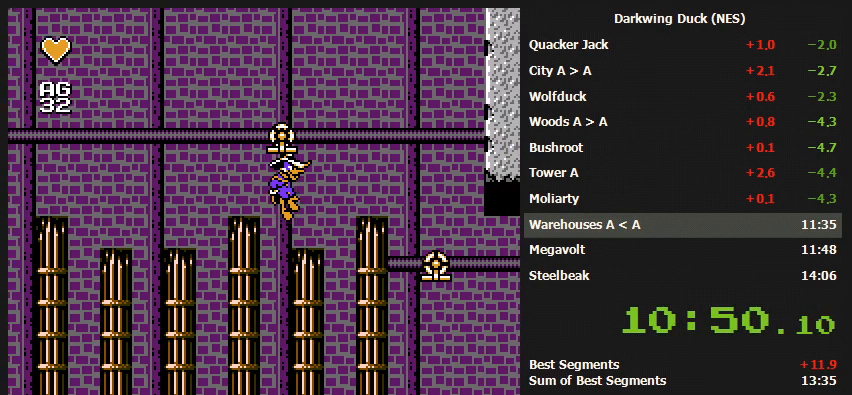
{"buttons": ["A", "DPAD_RIGHT"], "events": [[133, "A", "down"]]}
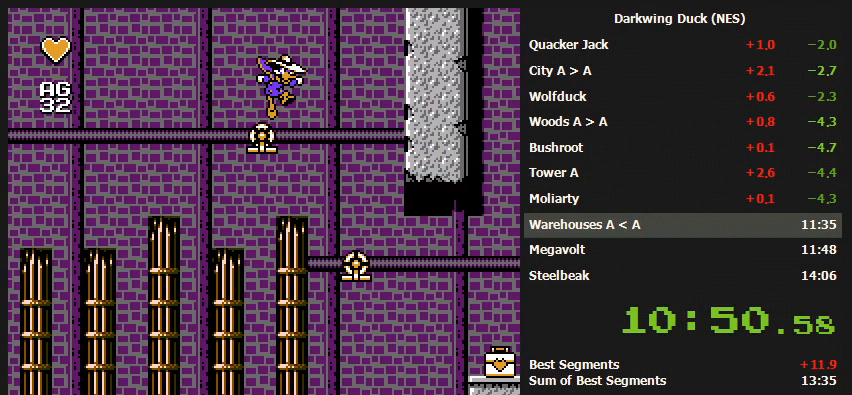
{"buttons": [], "events": [[300, "A", "up"], [400, "DPAD_RIGHT", "up"]]}
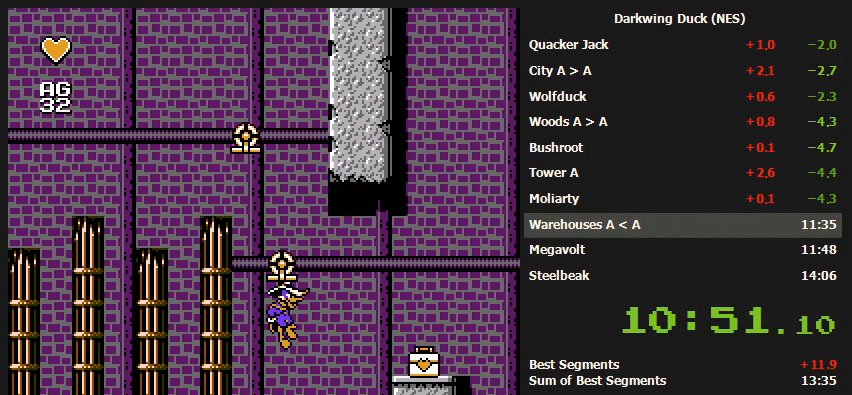
{"buttons": ["DPAD_RIGHT"], "events": [[33, "DPAD_RIGHT", "down"], [167, "A", "down"], [233, "A", "up"]]}
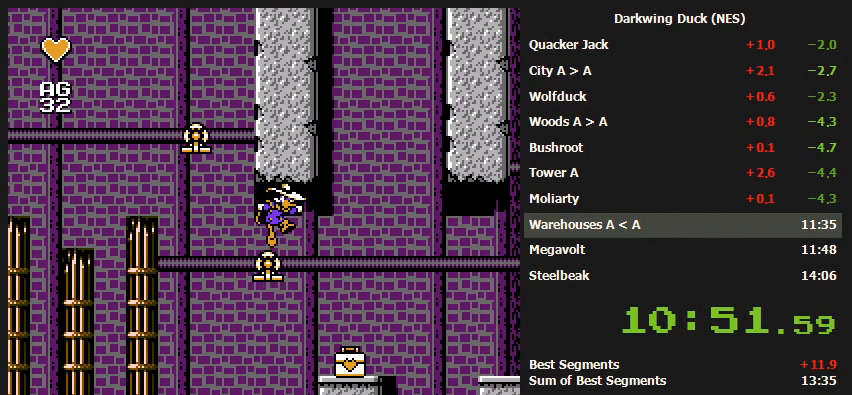
{"buttons": ["A", "DPAD_RIGHT"], "events": [[500, "A", "down"]]}
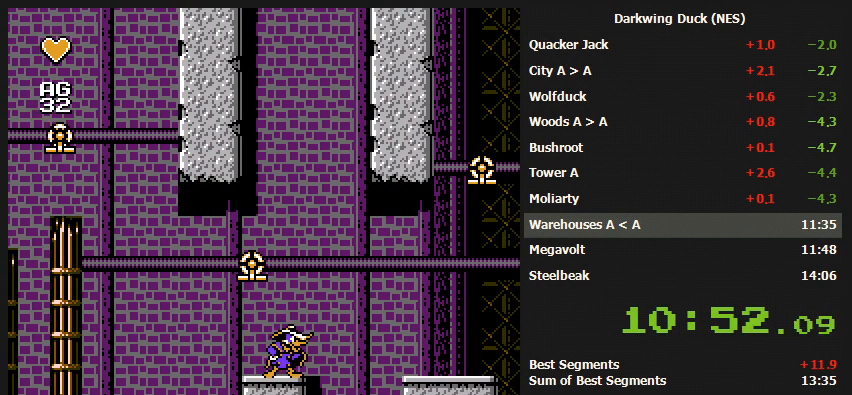
{"buttons": ["A", "DPAD_RIGHT"], "events": []}
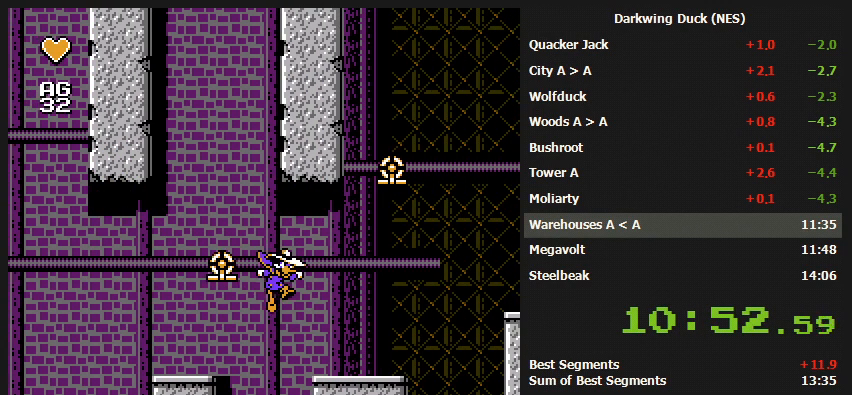
{"buttons": ["DPAD_RIGHT"], "events": [[33, "A", "up"]]}
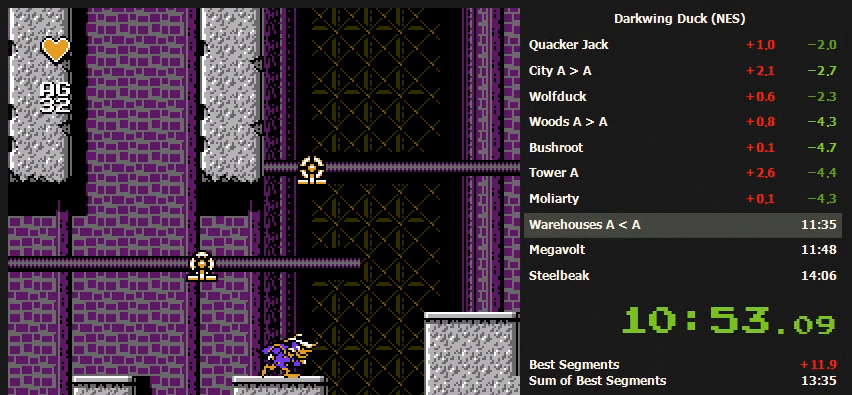
{"buttons": ["A", "DPAD_RIGHT"], "events": [[233, "A", "down"]]}
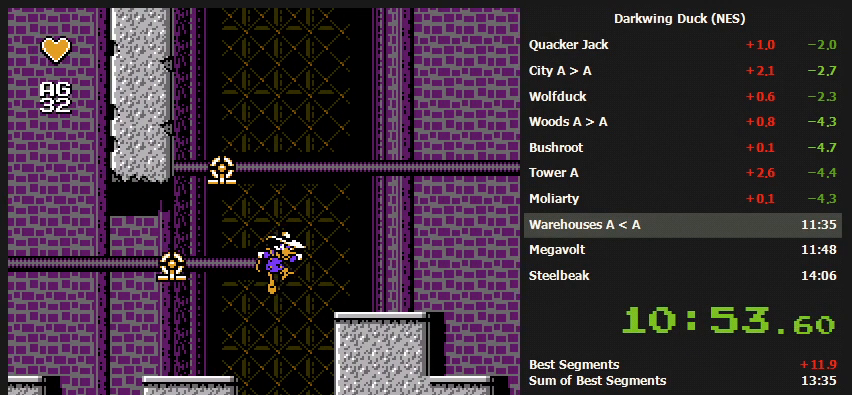
{"buttons": ["DPAD_RIGHT"], "events": [[300, "A", "up"]]}
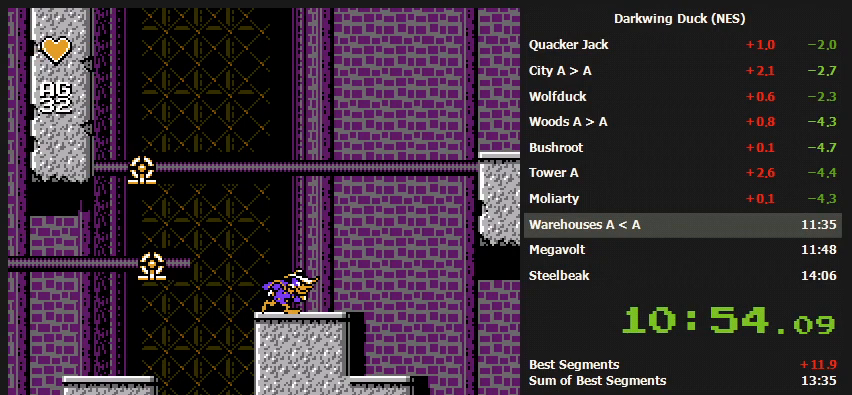
{"buttons": ["DPAD_RIGHT"], "events": [[33, "A", "down"], [133, "A", "up"]]}
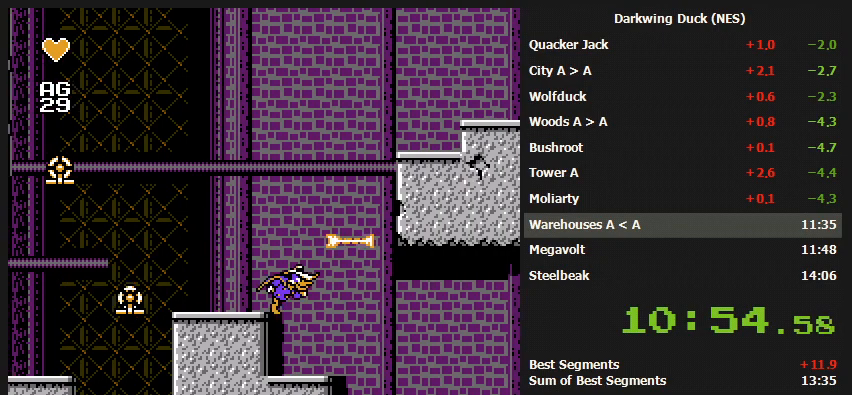
{"buttons": ["DPAD_RIGHT"], "events": [[33, "A", "down"], [333, "A", "up"]]}